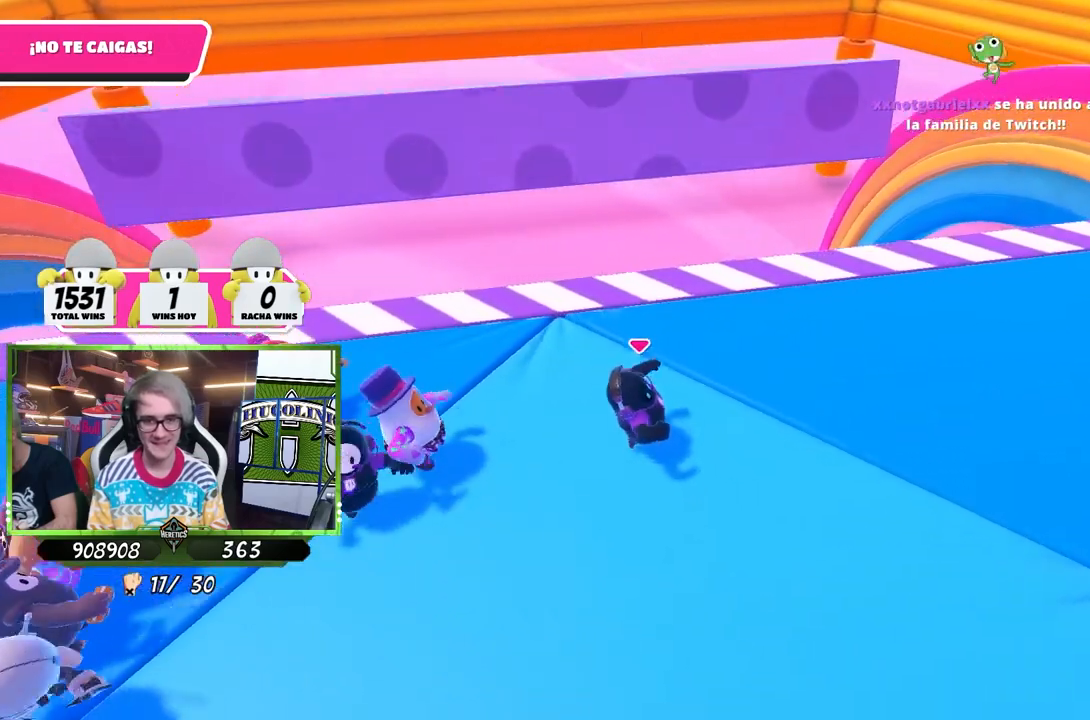
Gameplay with a controller (PlayStation layout); each line is a JSON object with the inputs held at the frame after it. "events" lists button and stick changes between this image and that frame as [ms after this image, input, new state], when the widget could be followed in between.
{"buttons": [], "left_stick": "up-right", "right_stick": "center", "events": [[217, "left_stick", "up-right"]]}
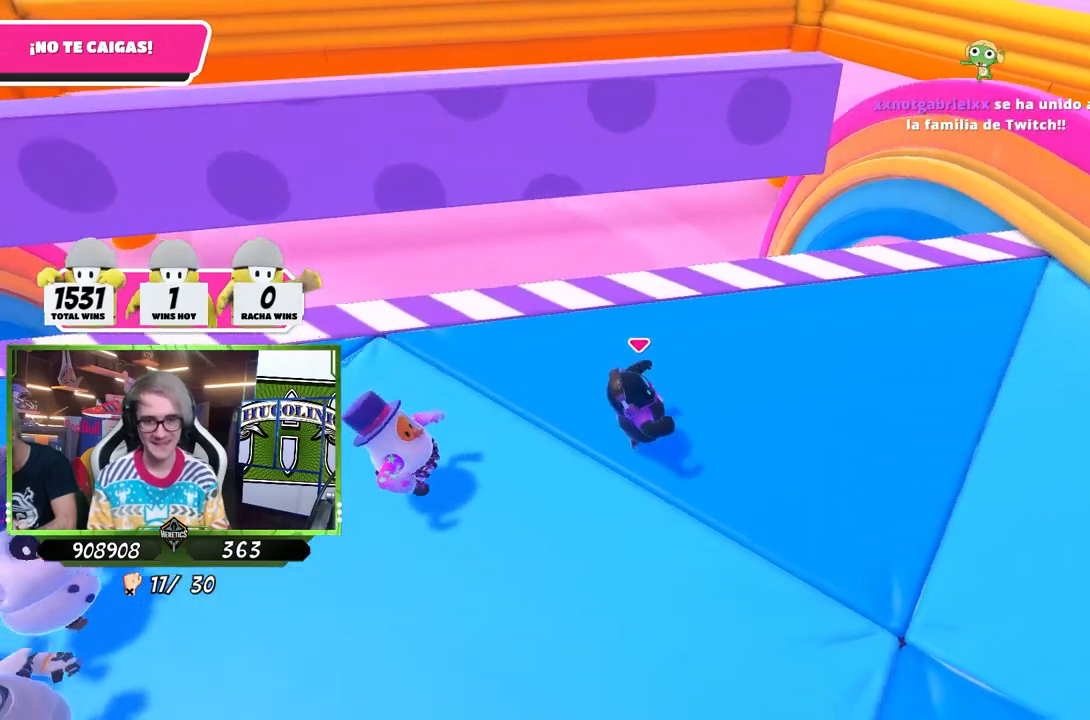
{"buttons": ["SQUARE"], "left_stick": "up-right", "right_stick": "center", "events": [[117, "CROSS", "down"], [250, "CROSS", "up"], [450, "SQUARE", "down"]]}
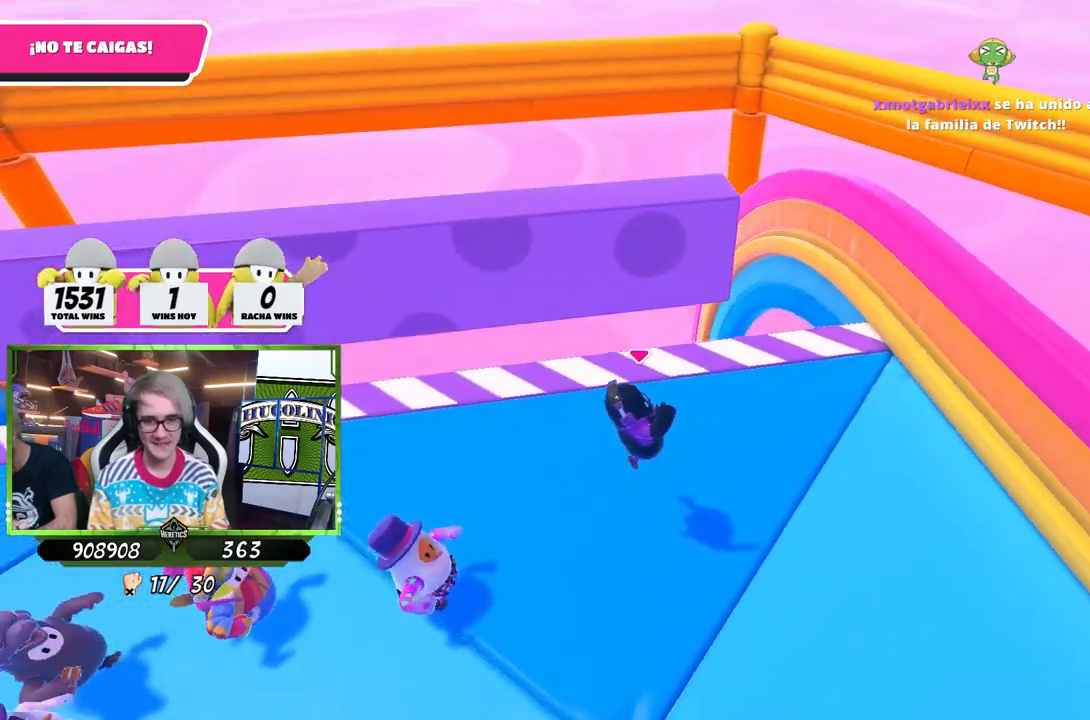
{"buttons": [], "left_stick": "up", "right_stick": "down", "events": [[50, "SQUARE", "up"], [83, "SQUARE", "down"], [183, "SQUARE", "up"], [250, "left_stick", "up"], [350, "right_stick", "down"]]}
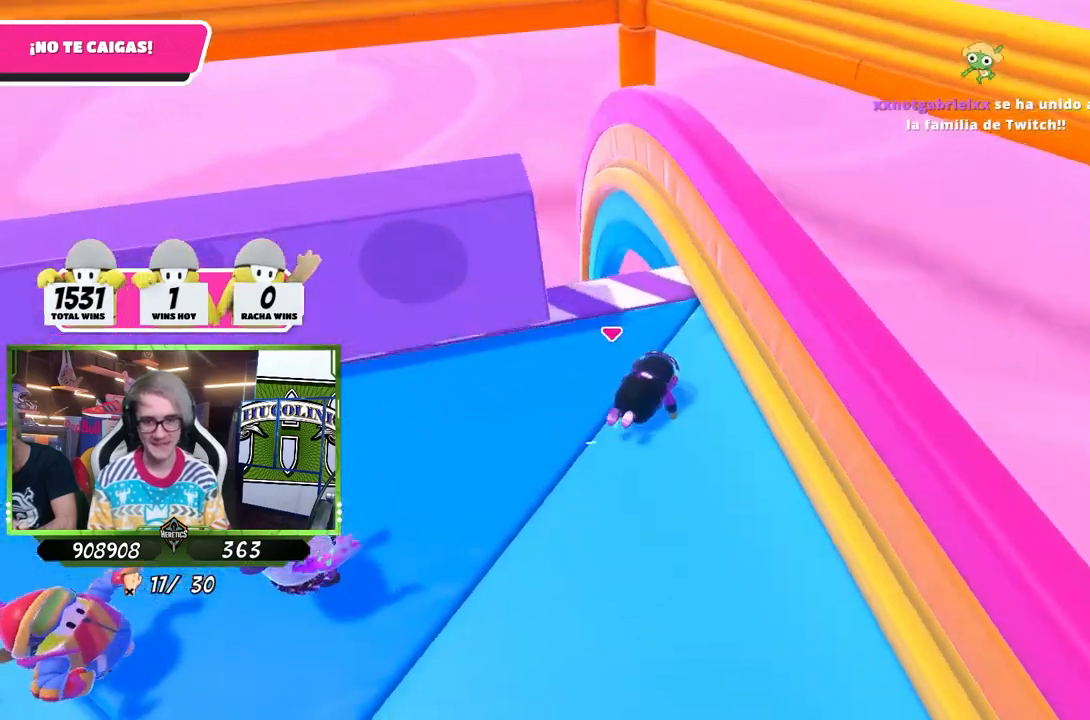
{"buttons": [], "left_stick": "up-left", "right_stick": "center", "events": [[17, "right_stick", "center"], [383, "left_stick", "up-left"]]}
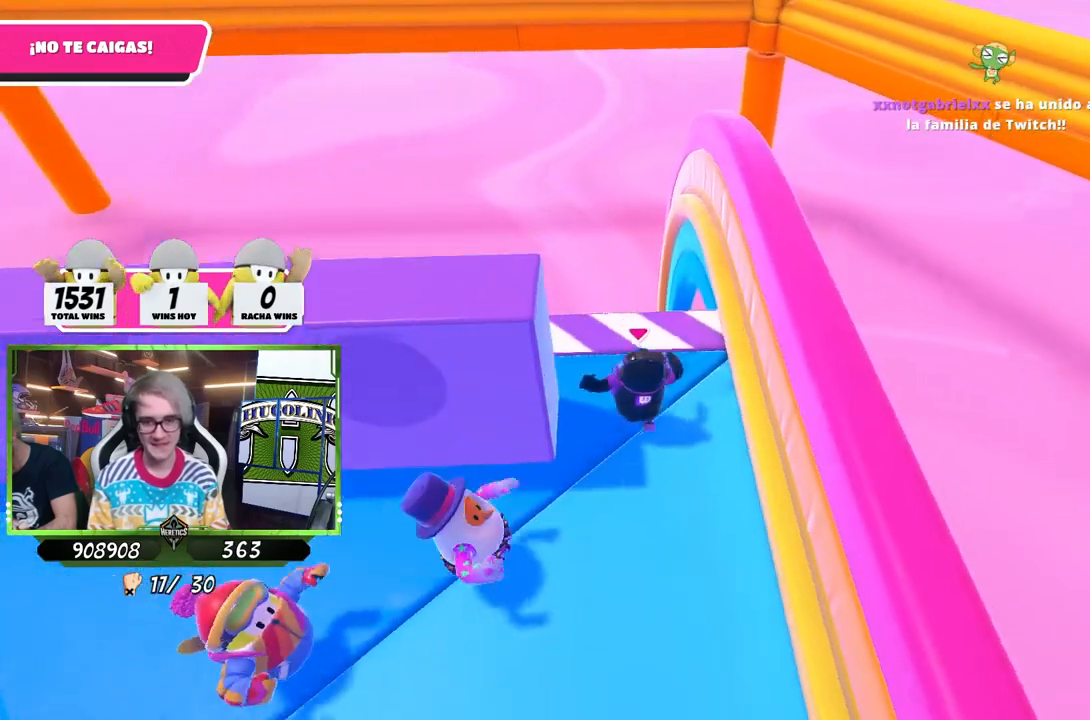
{"buttons": [], "left_stick": "left", "right_stick": "center", "events": [[83, "left_stick", "left"], [283, "right_stick", "up"], [383, "right_stick", "center"]]}
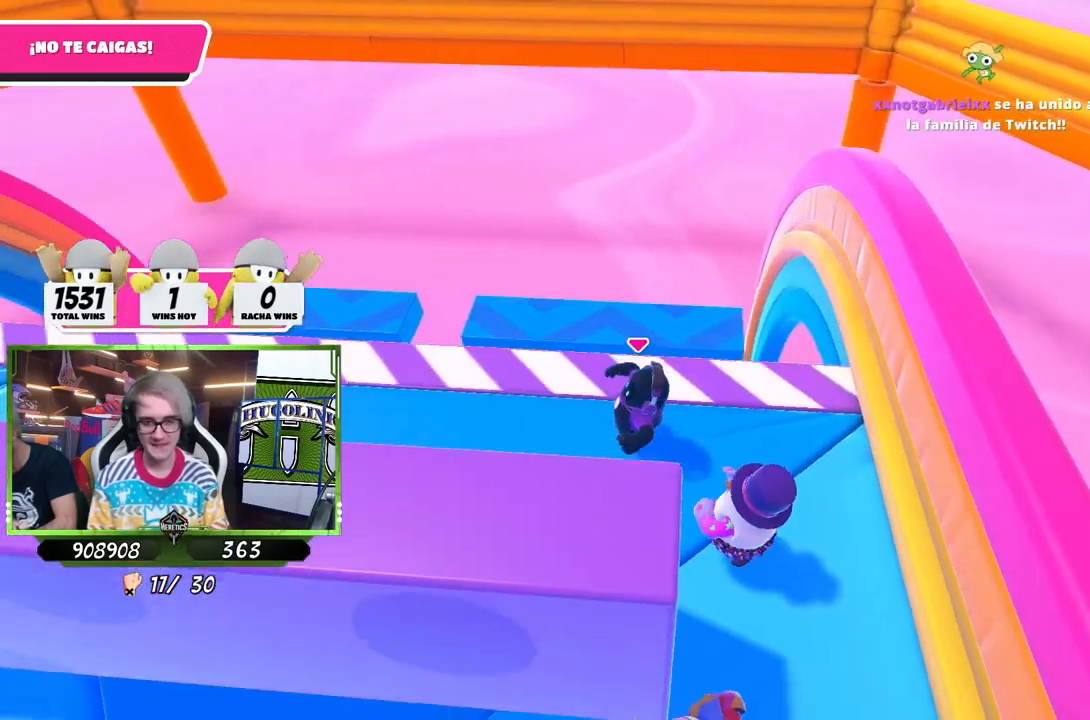
{"buttons": [], "left_stick": "left", "right_stick": "center", "events": []}
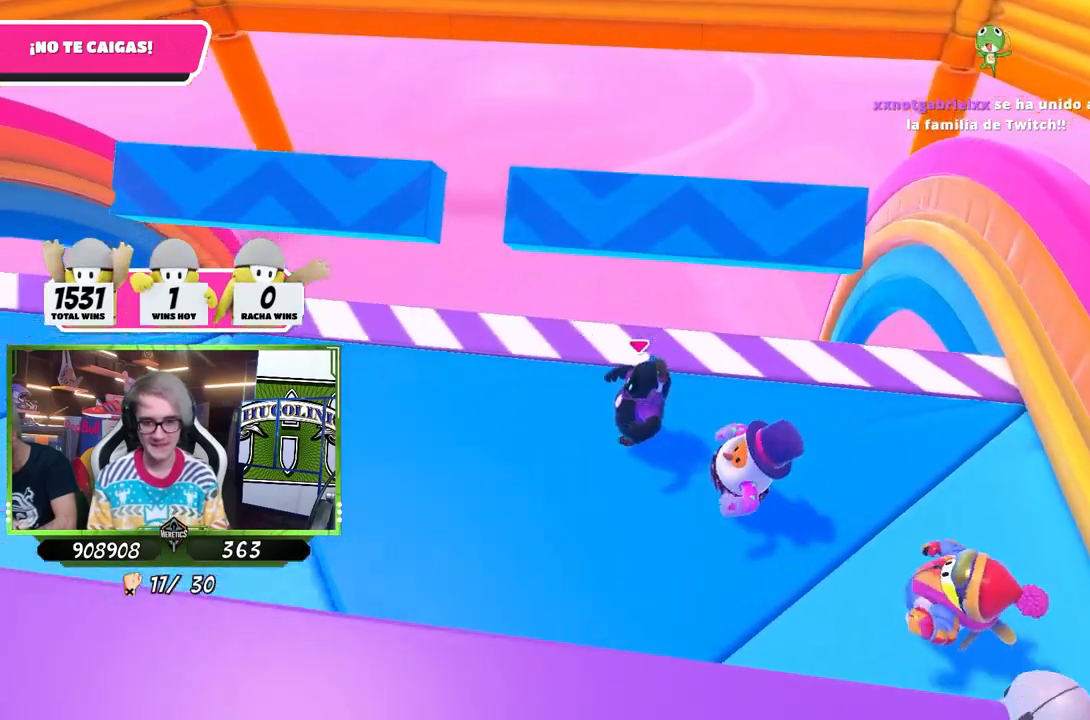
{"buttons": ["SQUARE"], "left_stick": "left", "right_stick": "center", "events": [[183, "CROSS", "down"], [283, "CROSS", "up"], [317, "SQUARE", "down"]]}
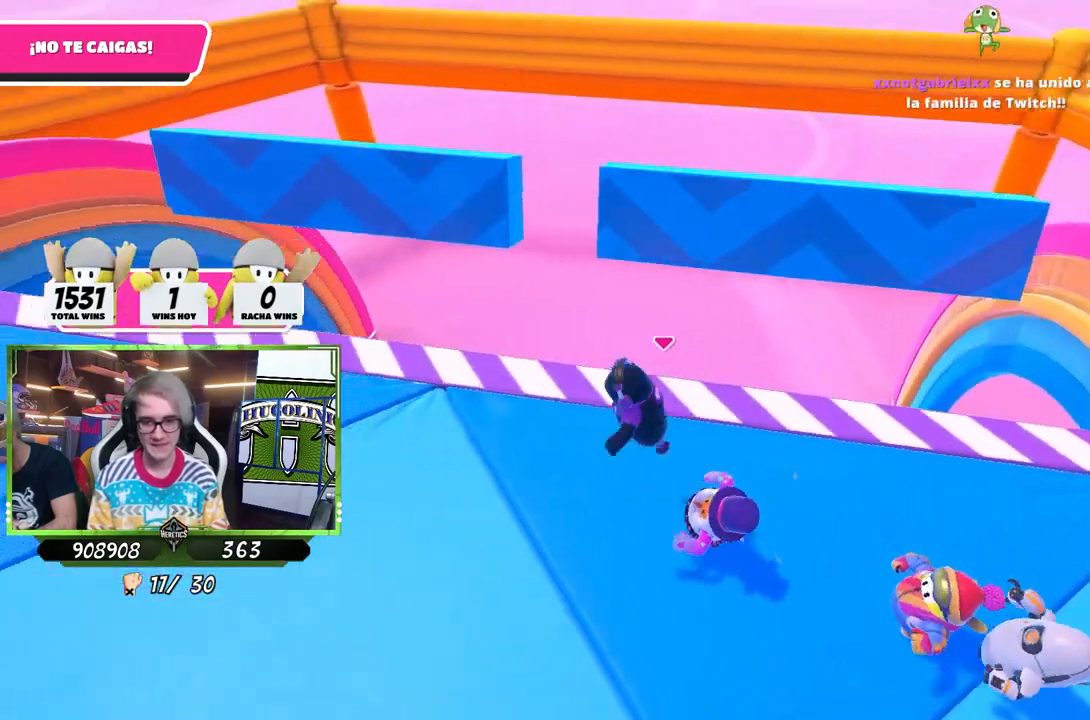
{"buttons": [], "left_stick": "up-left", "right_stick": "down", "events": [[50, "SQUARE", "up"], [167, "left_stick", "up-left"], [350, "left_stick", "up"], [483, "left_stick", "up-left"], [483, "right_stick", "down"]]}
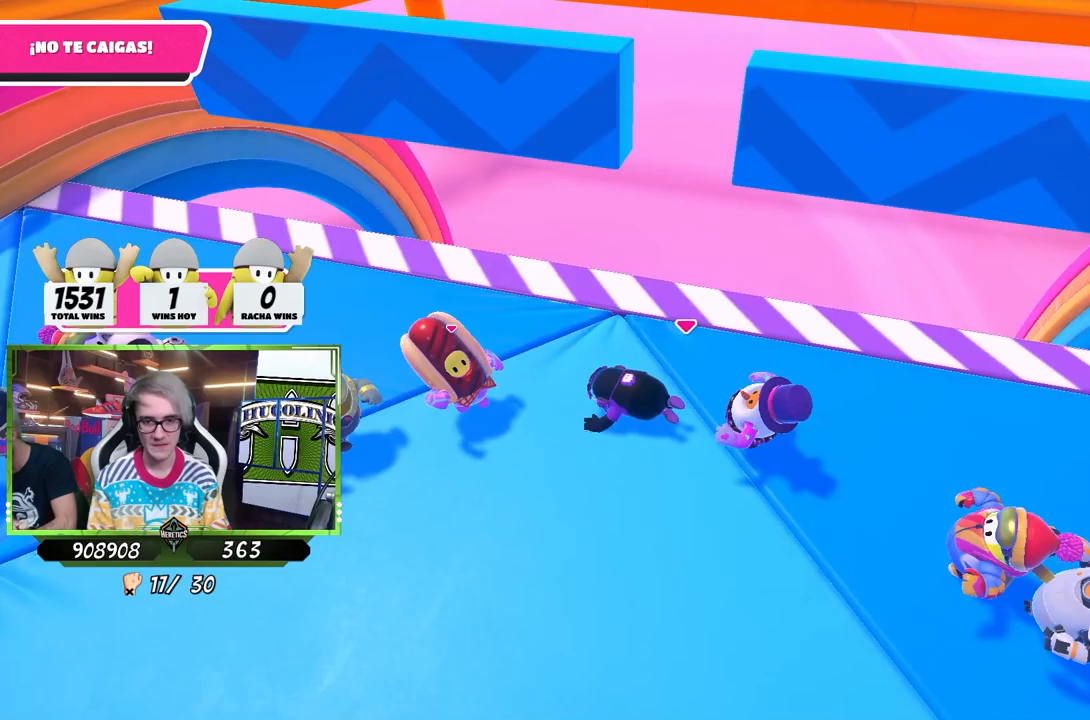
{"buttons": [], "left_stick": "up-left", "right_stick": "down", "events": [[150, "left_stick", "center"], [150, "right_stick", "center"], [250, "left_stick", "down"], [350, "left_stick", "center"], [400, "right_stick", "down"], [417, "left_stick", "up-left"]]}
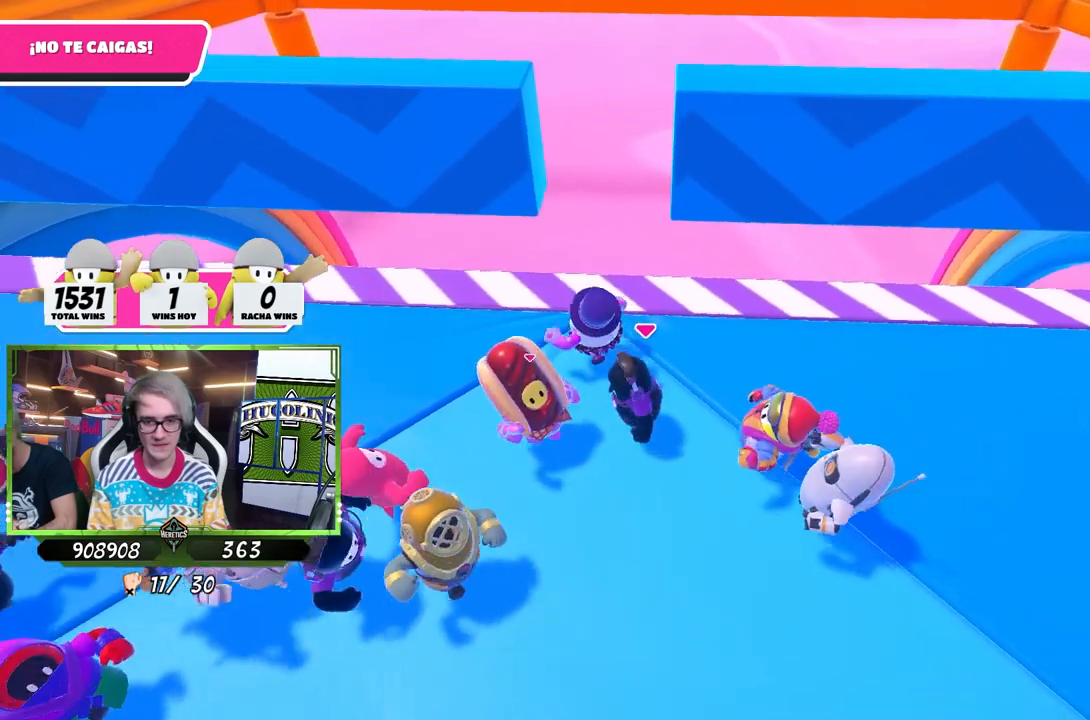
{"buttons": [], "left_stick": "center", "right_stick": "down", "events": [[50, "left_stick", "center"], [150, "left_stick", "up"], [250, "left_stick", "center"]]}
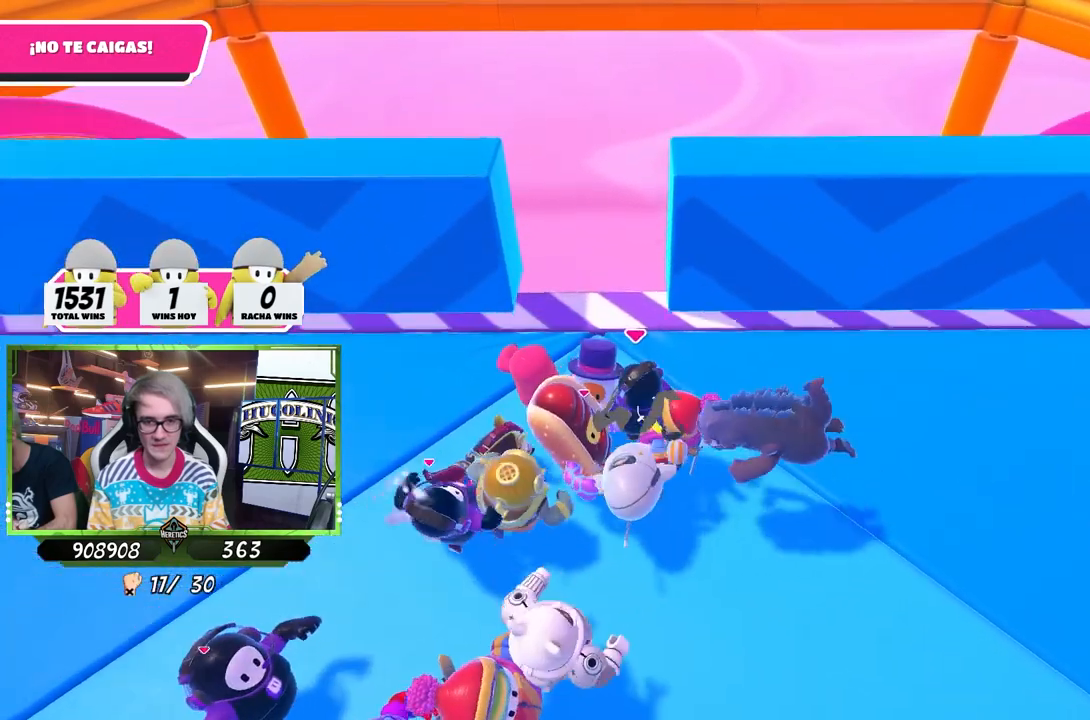
{"buttons": [], "left_stick": "center", "right_stick": "center", "events": [[83, "left_stick", "left"], [217, "left_stick", "center"], [283, "right_stick", "center"]]}
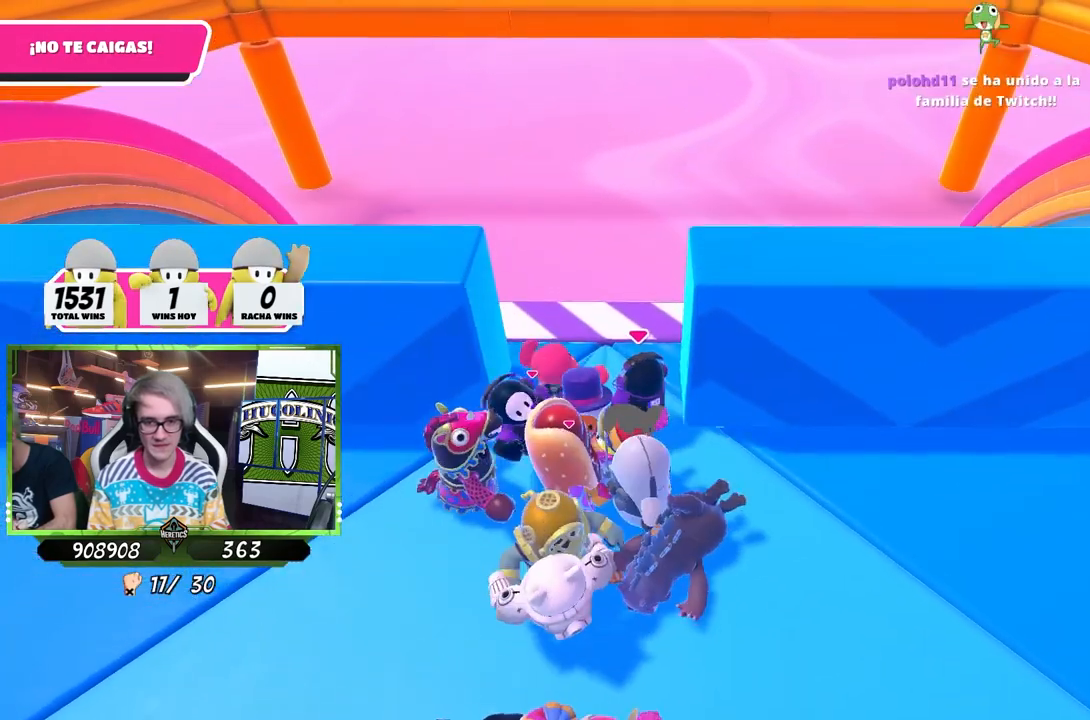
{"buttons": [], "left_stick": "right", "right_stick": "up", "events": [[50, "left_stick", "down-right"], [217, "left_stick", "right"], [483, "right_stick", "up"]]}
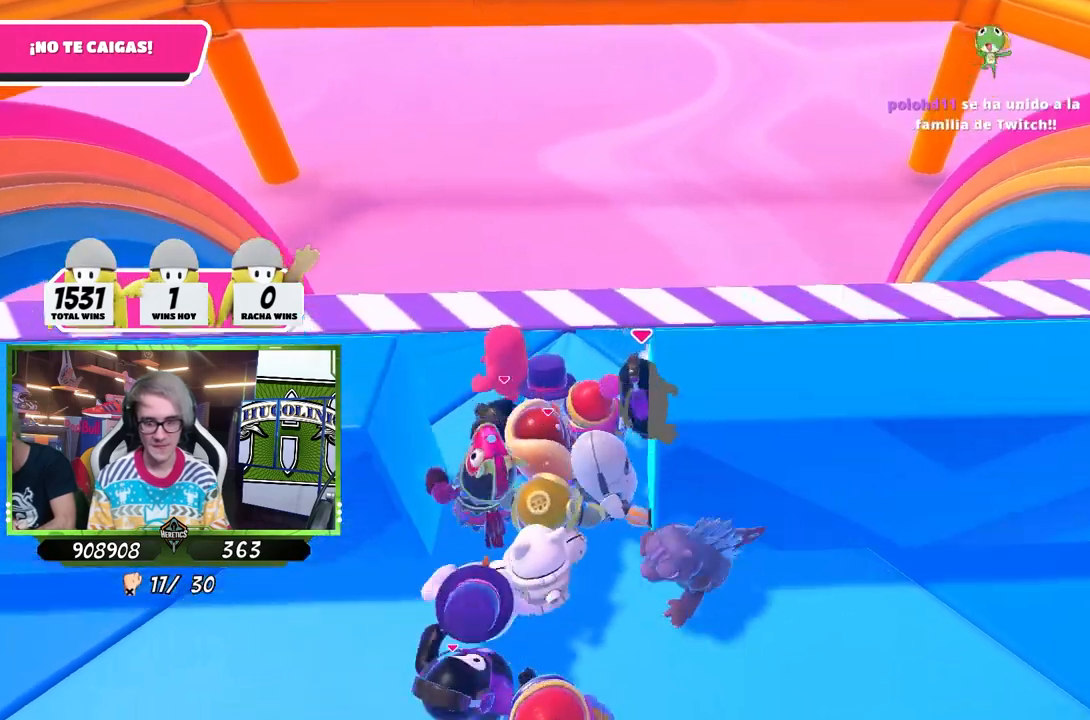
{"buttons": [], "left_stick": "right", "right_stick": "center", "events": [[83, "right_stick", "center"], [300, "right_stick", "up"], [417, "right_stick", "center"]]}
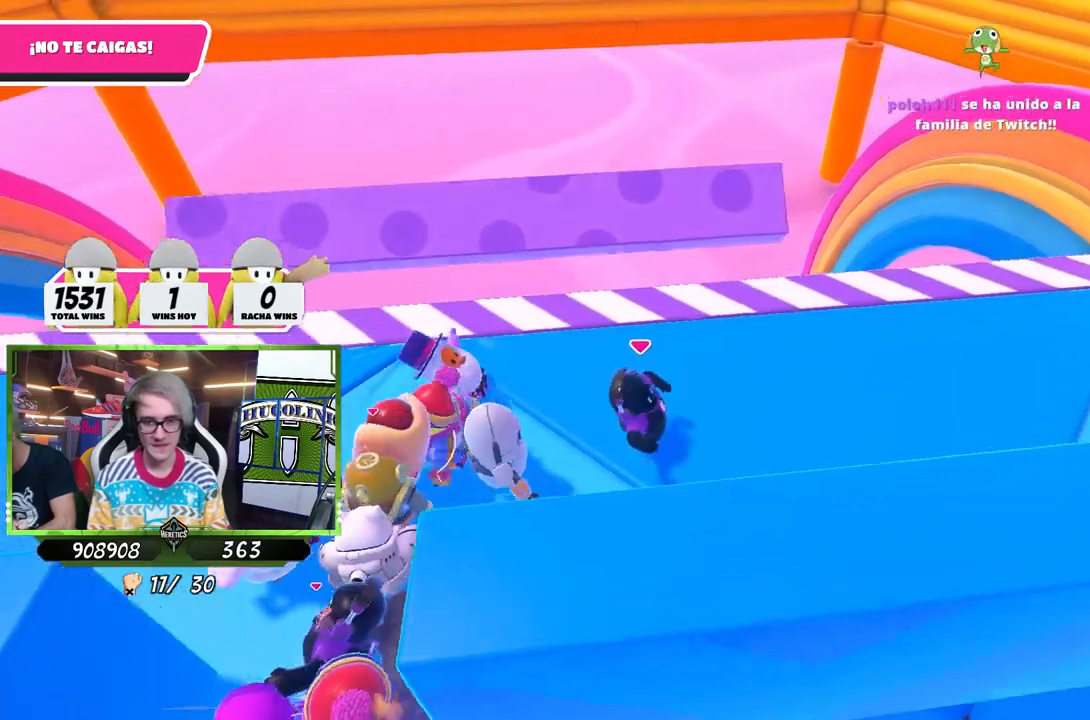
{"buttons": [], "left_stick": "up-right", "right_stick": "center", "events": [[150, "CROSS", "down"], [283, "CROSS", "up"], [367, "left_stick", "up-right"], [383, "SQUARE", "down"], [450, "SQUARE", "up"]]}
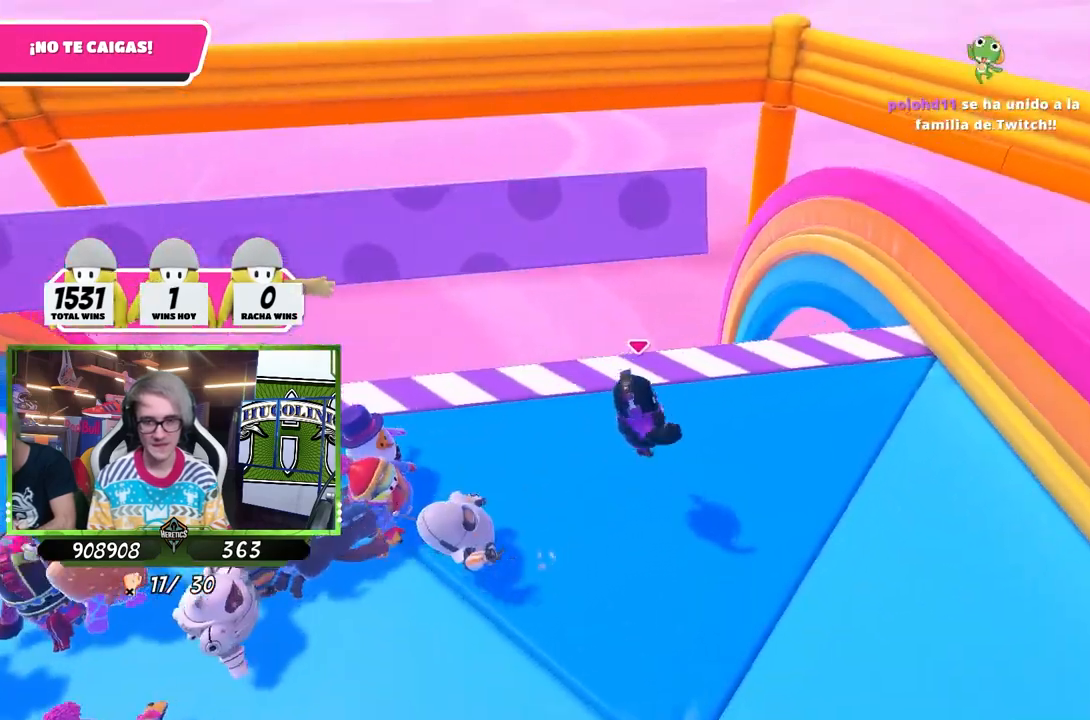
{"buttons": [], "left_stick": "up", "right_stick": "center", "events": [[17, "SQUARE", "down"], [117, "SQUARE", "up"], [250, "left_stick", "up"], [317, "right_stick", "down"], [483, "right_stick", "center"]]}
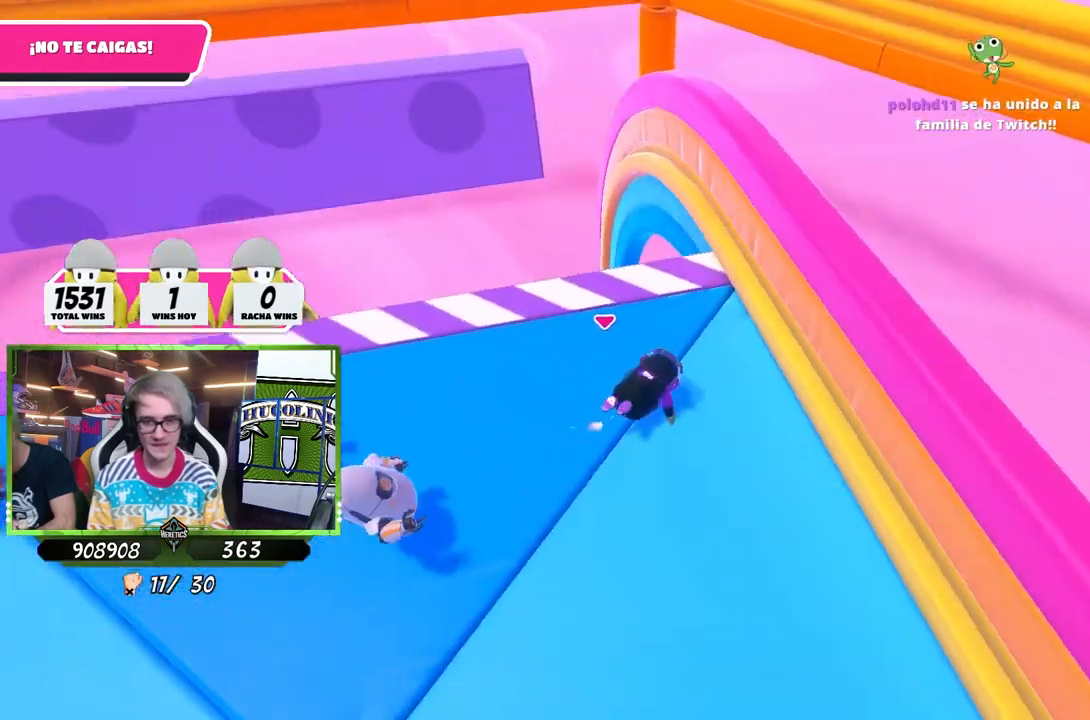
{"buttons": [], "left_stick": "up", "right_stick": "center", "events": [[250, "right_stick", "down"], [417, "right_stick", "center"]]}
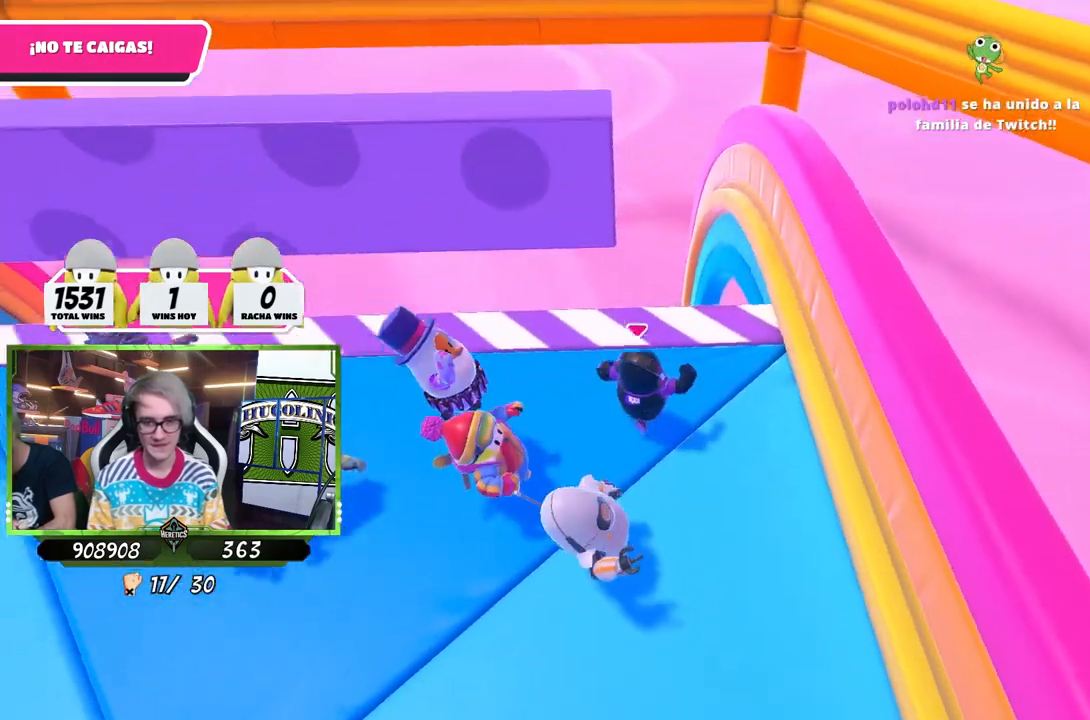
{"buttons": [], "left_stick": "center", "right_stick": "center", "events": [[150, "left_stick", "down-left"], [250, "left_stick", "center"], [383, "left_stick", "down-left"], [450, "left_stick", "center"]]}
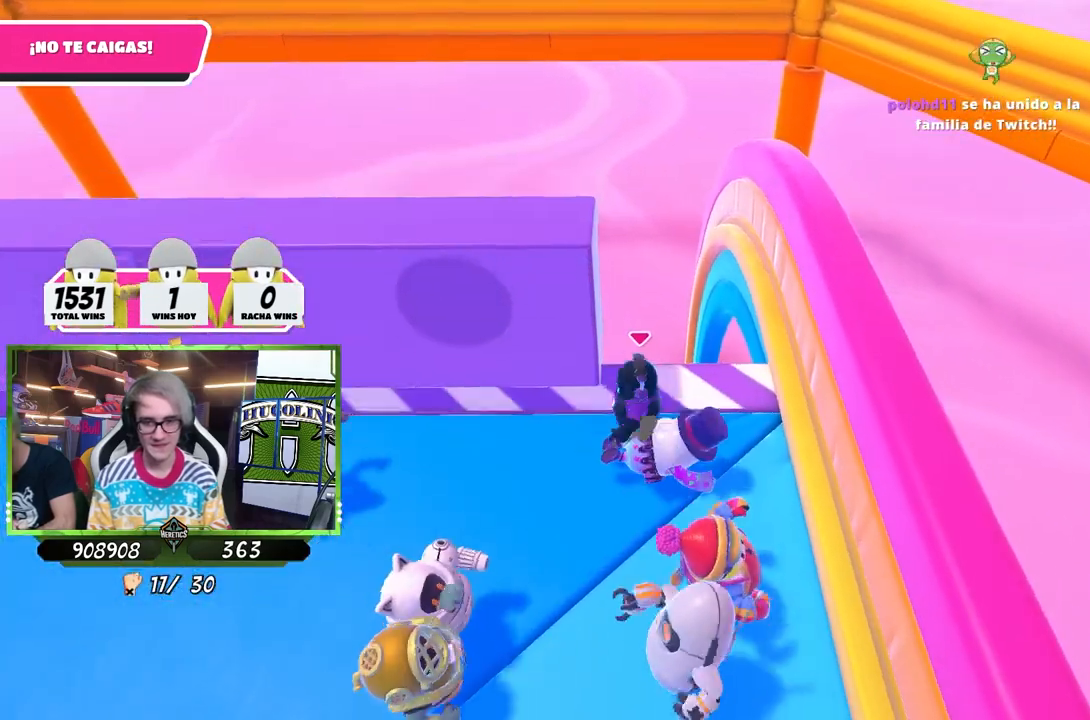
{"buttons": [], "left_stick": "down-left", "right_stick": "center", "events": [[117, "left_stick", "left"], [183, "left_stick", "down-left"]]}
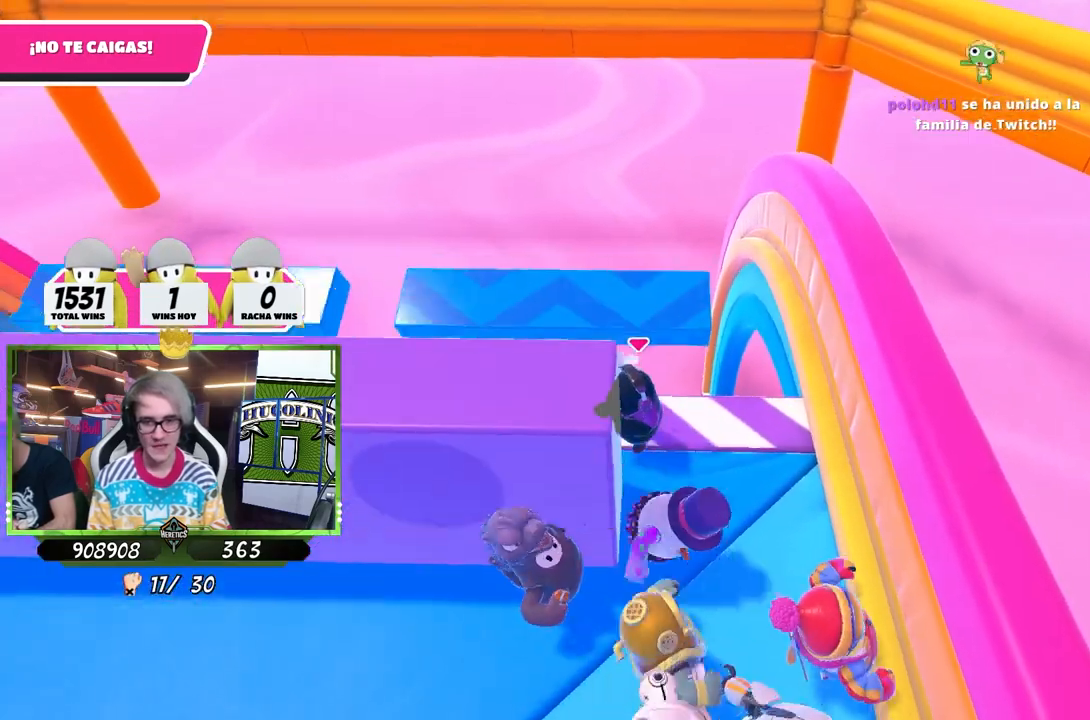
{"buttons": [], "left_stick": "left", "right_stick": "up", "events": [[183, "left_stick", "left"], [383, "right_stick", "up"]]}
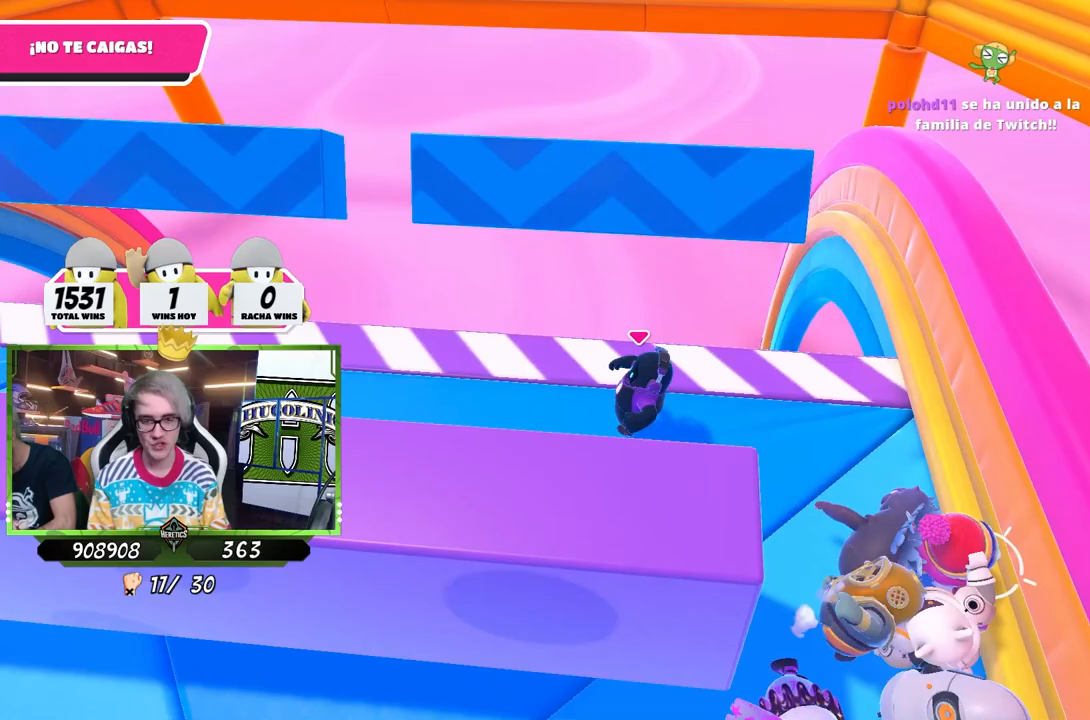
{"buttons": [], "left_stick": "left", "right_stick": "center", "events": [[17, "right_stick", "center"], [283, "right_stick", "up"], [383, "right_stick", "center"]]}
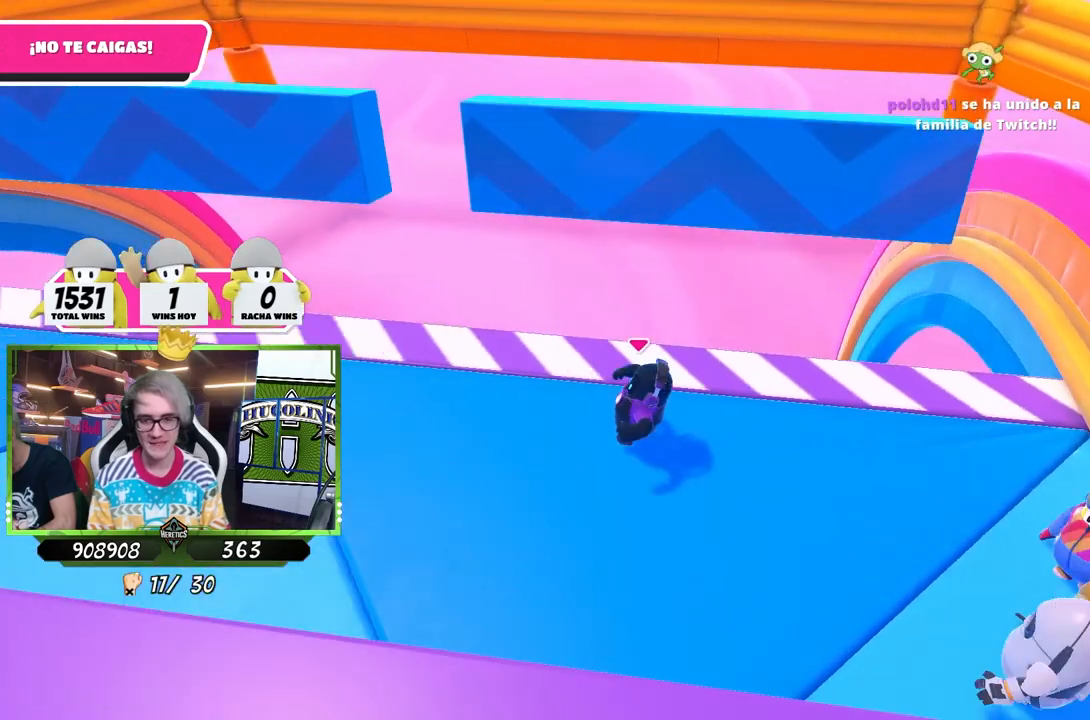
{"buttons": [], "left_stick": "left", "right_stick": "down", "events": [[450, "right_stick", "down"]]}
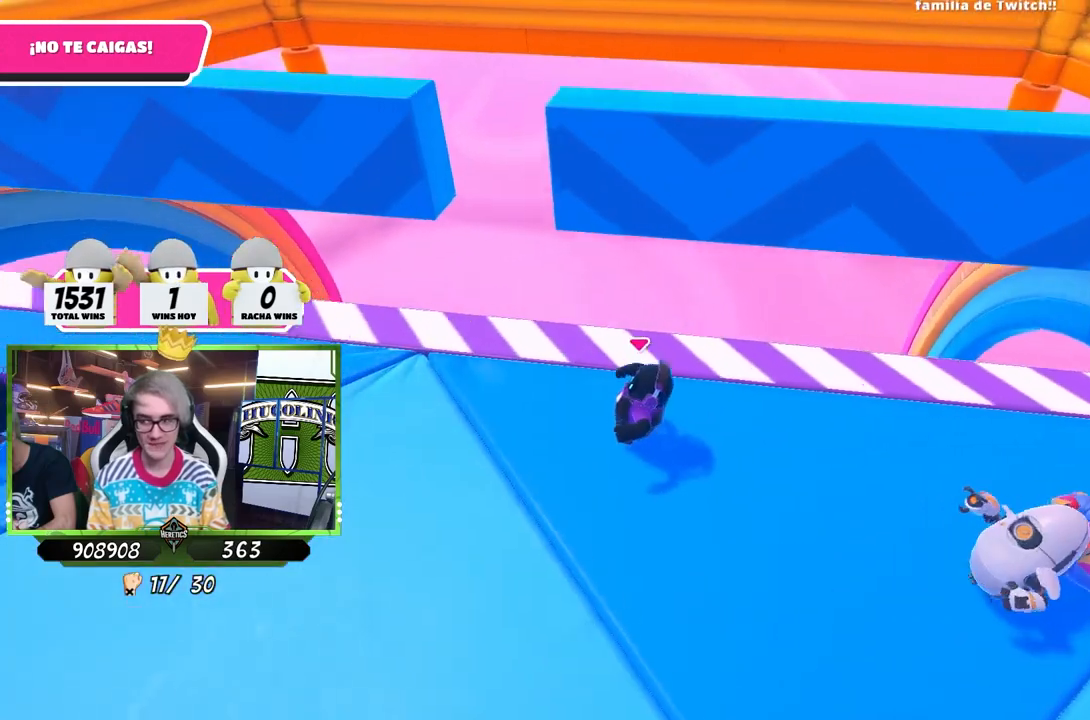
{"buttons": [], "left_stick": "center", "right_stick": "down", "events": [[250, "left_stick", "up-left"], [450, "left_stick", "center"]]}
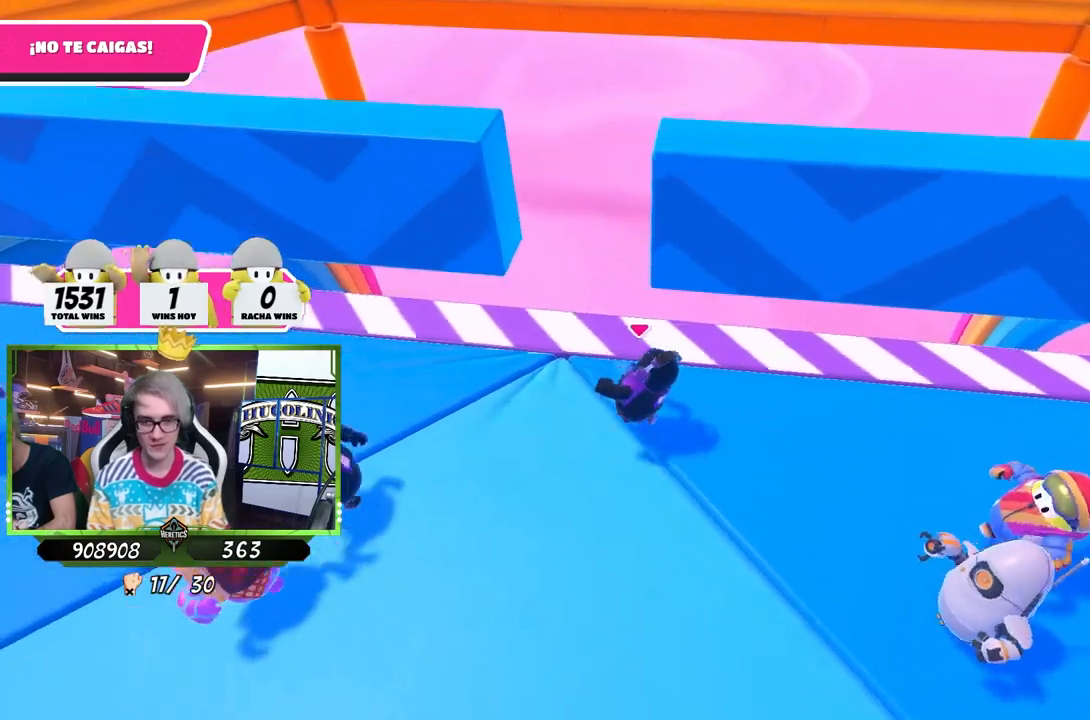
{"buttons": [], "left_stick": "left", "right_stick": "down", "events": [[83, "left_stick", "right"], [150, "left_stick", "center"], [200, "left_stick", "left"], [250, "right_stick", "center"], [283, "left_stick", "center"], [350, "left_stick", "right"], [450, "left_stick", "left"], [500, "right_stick", "down"]]}
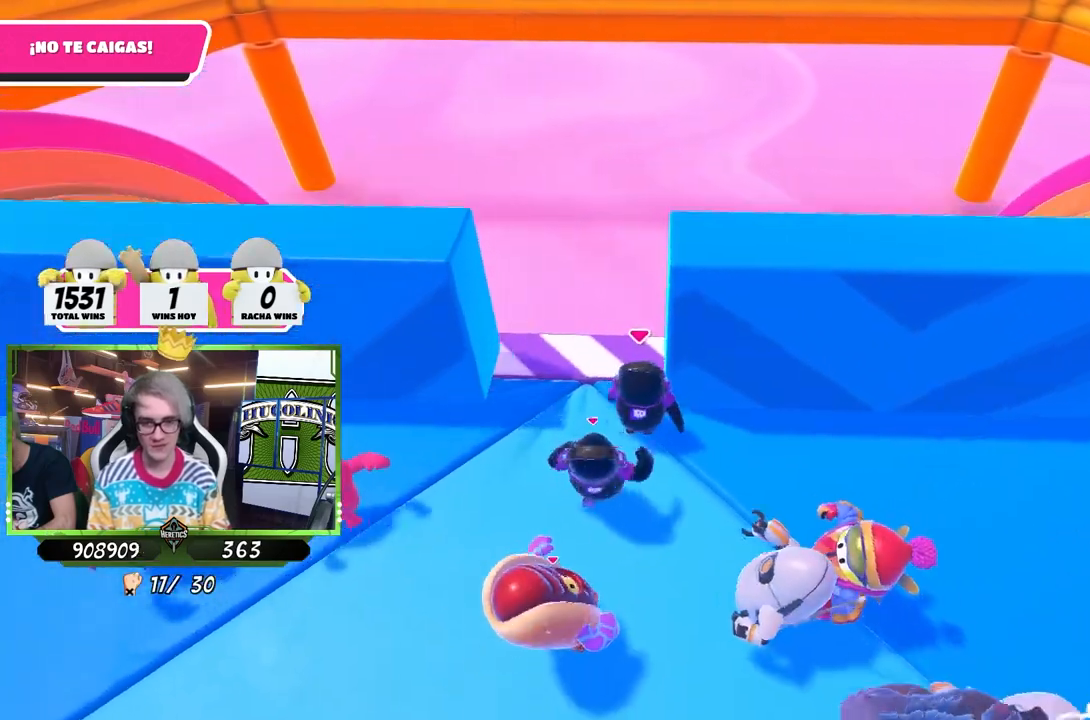
{"buttons": [], "left_stick": "right", "right_stick": "center", "events": [[50, "left_stick", "right"], [217, "right_stick", "center"]]}
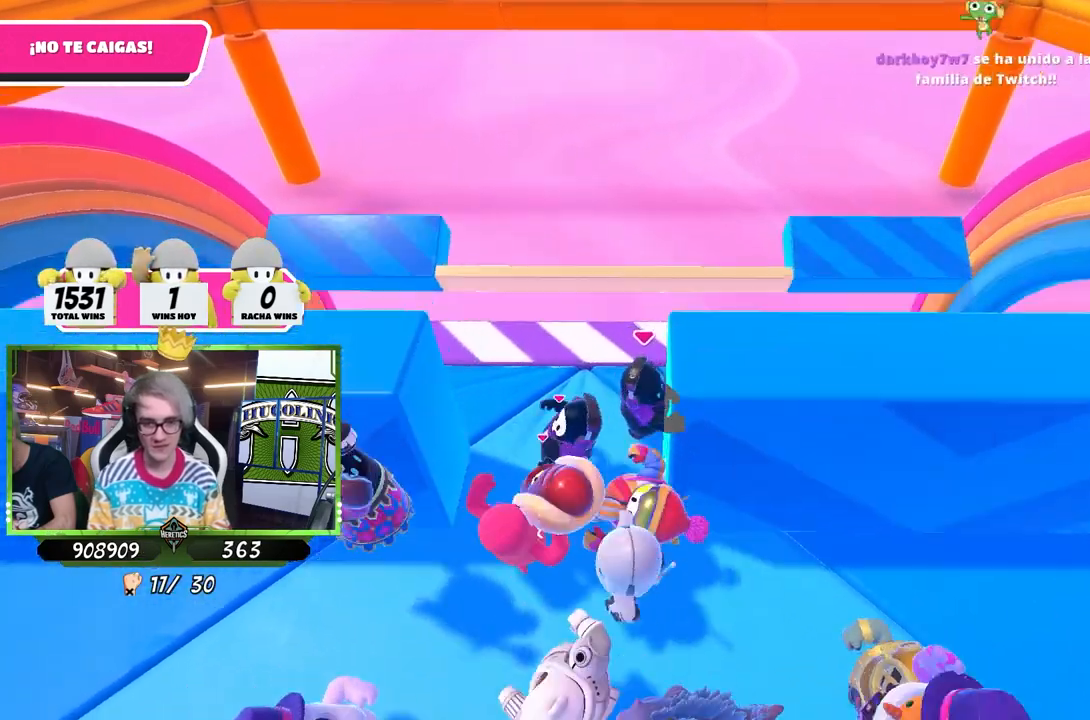
{"buttons": [], "left_stick": "right", "right_stick": "center", "events": [[150, "right_stick", "up"], [250, "right_stick", "center"]]}
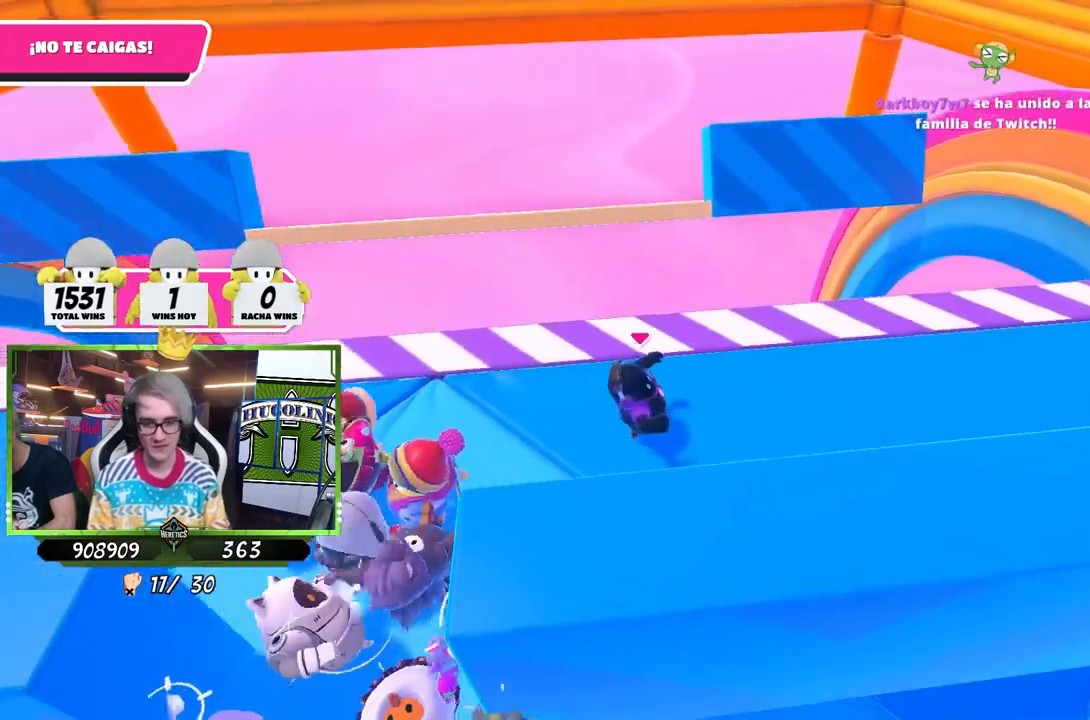
{"buttons": [], "left_stick": "left", "right_stick": "center", "events": [[17, "right_stick", "down"], [117, "right_stick", "center"], [250, "left_stick", "left"], [350, "left_stick", "center"], [483, "left_stick", "left"]]}
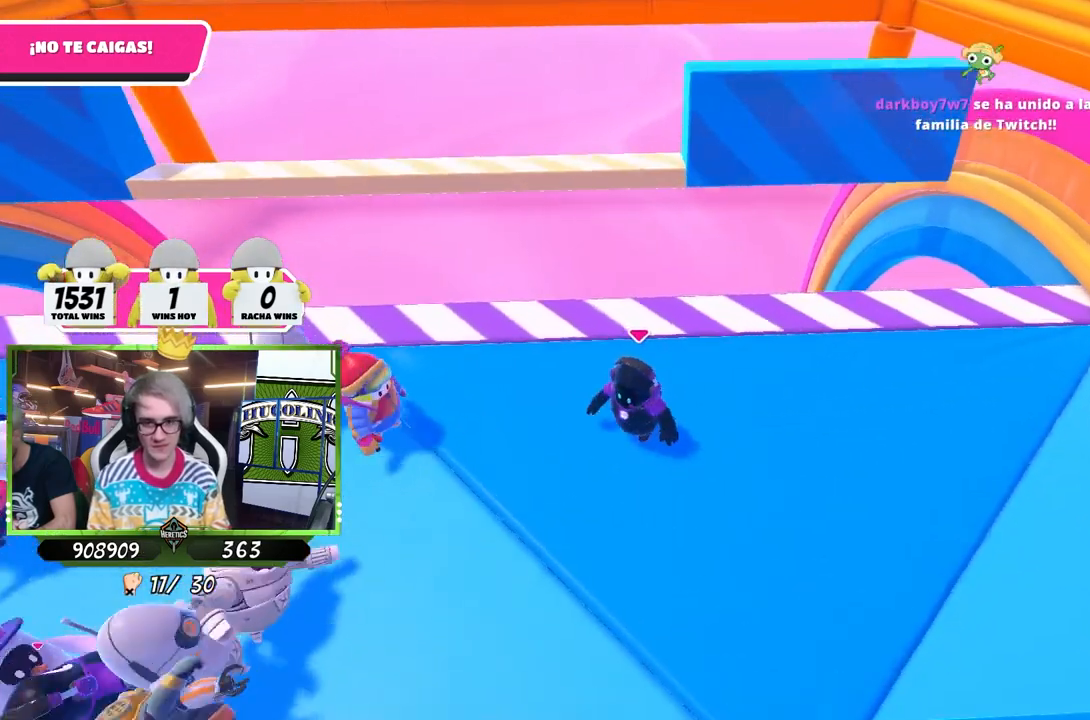
{"buttons": [], "left_stick": "up-right", "right_stick": "center", "events": [[83, "left_stick", "right"], [250, "left_stick", "left"], [383, "left_stick", "up-right"]]}
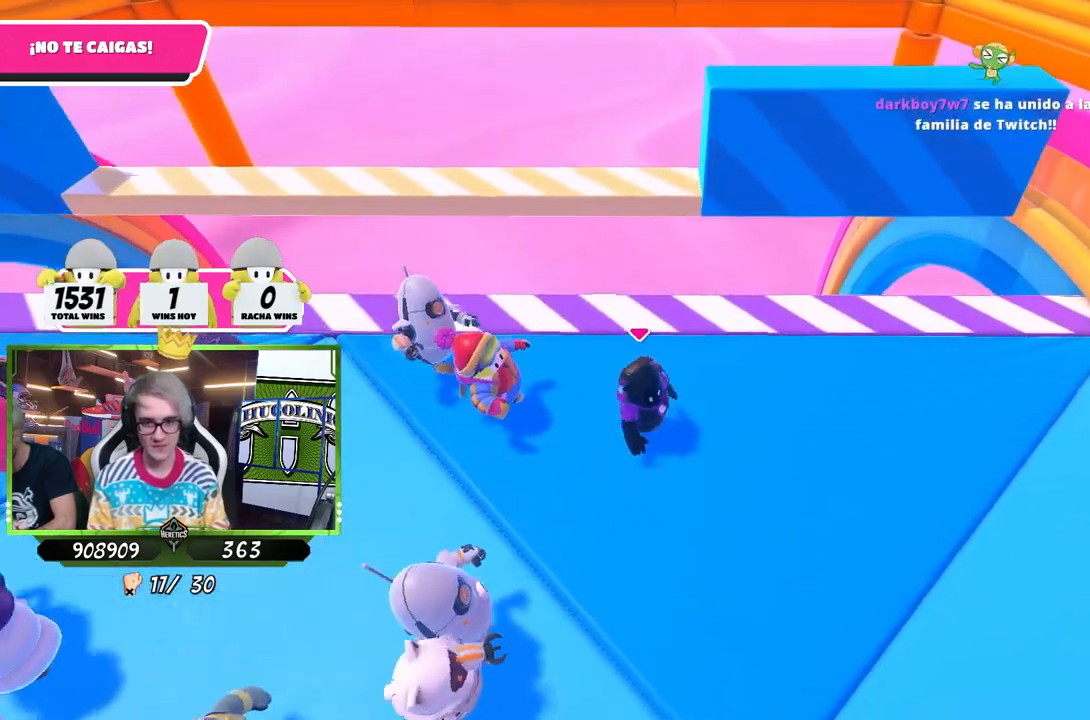
{"buttons": [], "left_stick": "left", "right_stick": "center", "events": [[50, "left_stick", "left"], [217, "left_stick", "up-right"], [383, "left_stick", "left"]]}